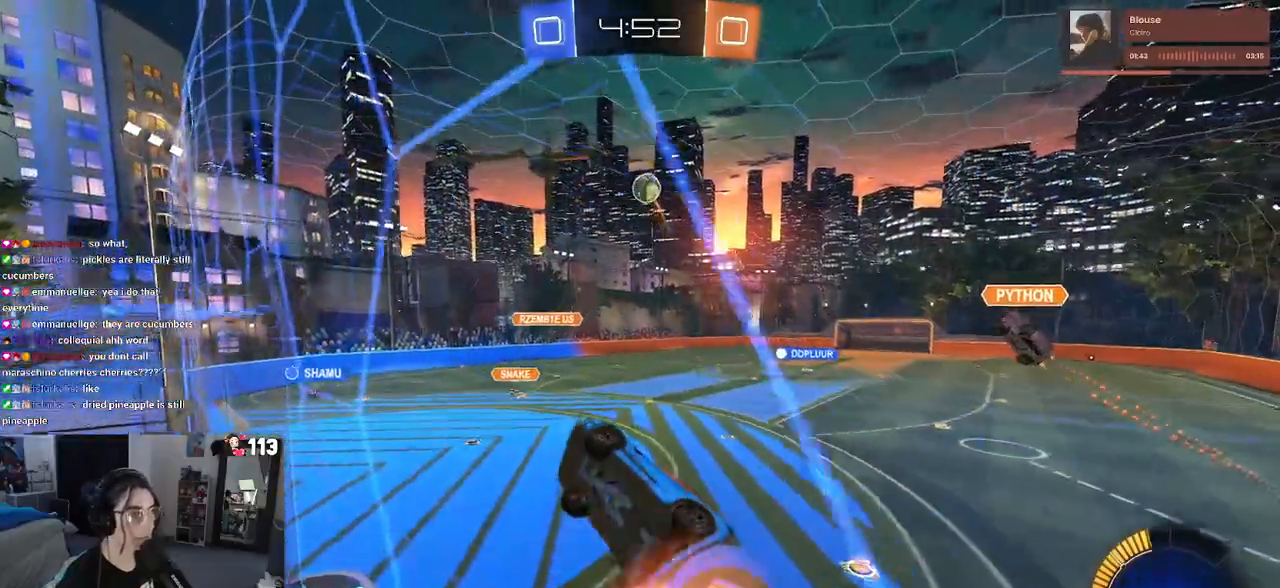
Gameplay with a controller (PlayStation layout); each line is a JSON object with the inputs held at the frame after it. "events" lists button and stick changes between this image and that frame as [ms after this image, input, new state], when the widget could be followed in between.
{"buttons": ["L1", "R2"], "left_stick": "left", "right_stick": "center", "events": [[83, "R2", "up"], [100, "CROSS", "up"], [133, "left_stick", "down-left"], [300, "left_stick", "center"], [317, "CROSS", "down"], [333, "R2", "down"], [417, "left_stick", "left"], [433, "L1", "down"], [500, "CROSS", "up"]]}
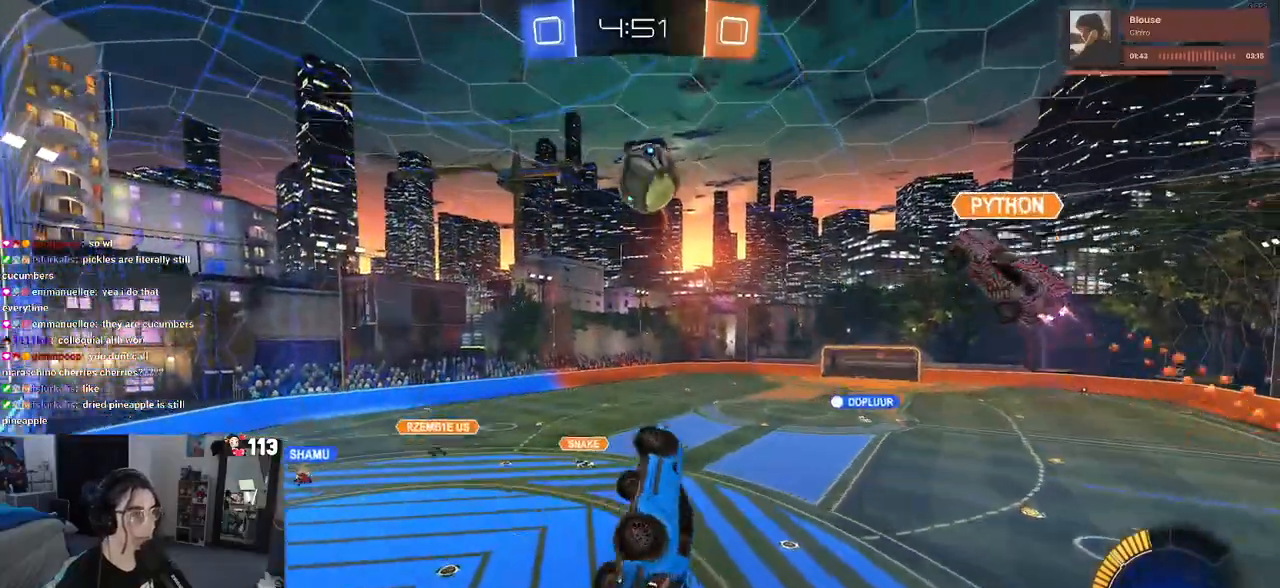
{"buttons": [], "left_stick": "down-right", "right_stick": "center", "events": [[67, "left_stick", "down-left"], [217, "left_stick", "down"], [367, "L1", "up"], [433, "left_stick", "down-right"], [500, "R2", "up"]]}
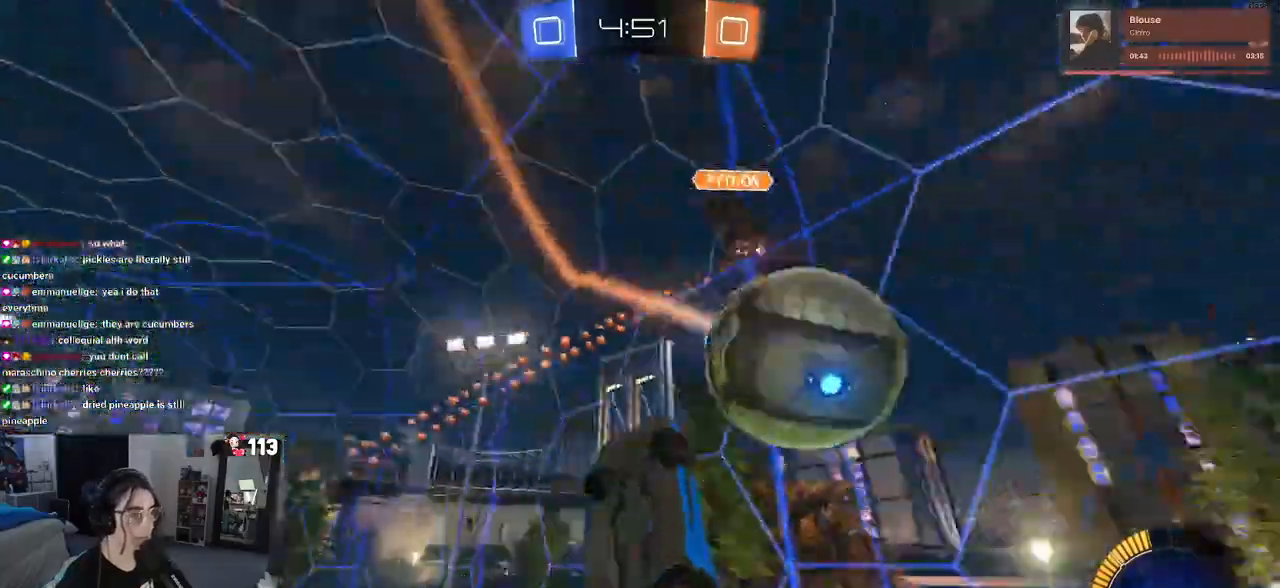
{"buttons": ["SQUARE"], "left_stick": "up-right", "right_stick": "center", "events": [[367, "left_stick", "up-right"], [467, "SQUARE", "down"]]}
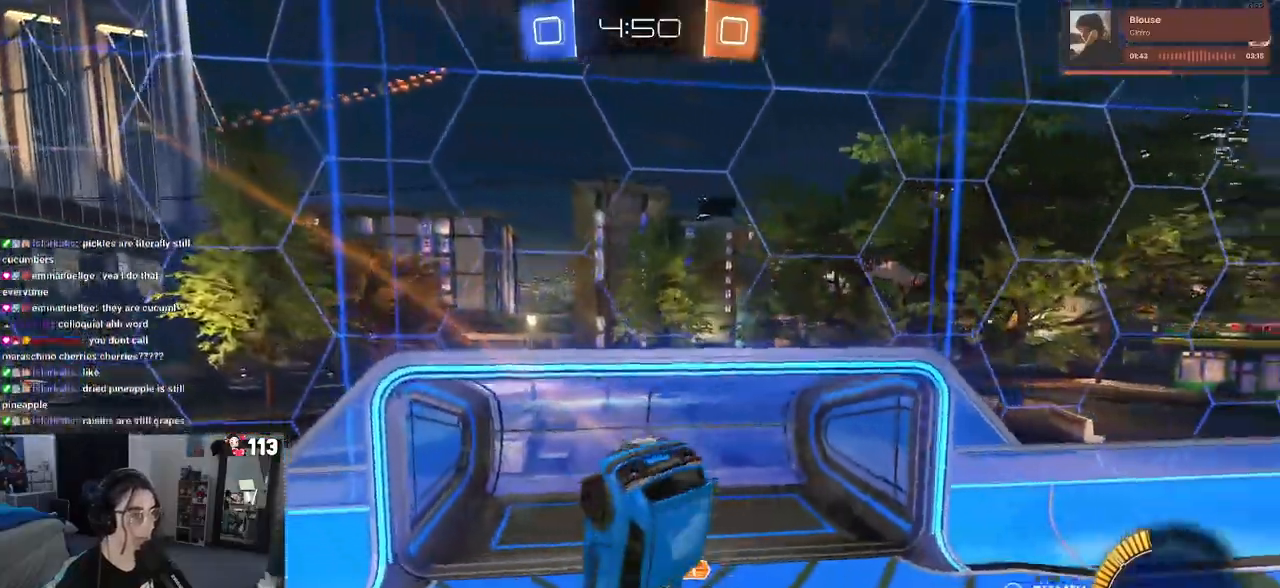
{"buttons": ["SQUARE", "R2"], "left_stick": "up-right", "right_stick": "center", "events": [[67, "R2", "down"]]}
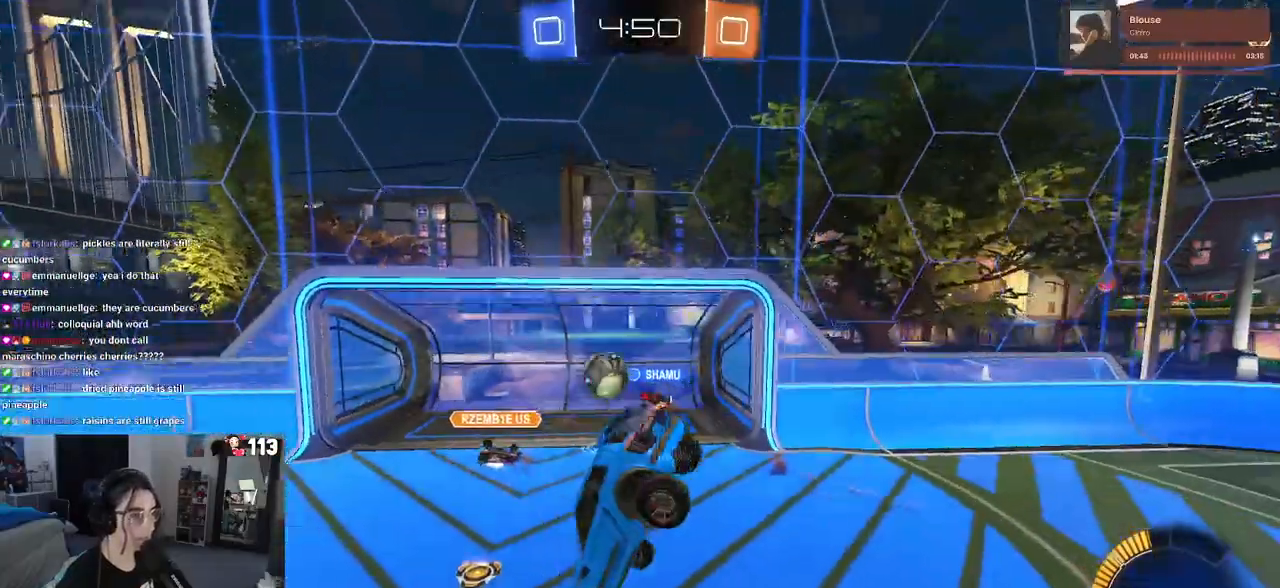
{"buttons": ["R2"], "left_stick": "right", "right_stick": "center", "events": [[50, "left_stick", "right"], [317, "SQUARE", "up"]]}
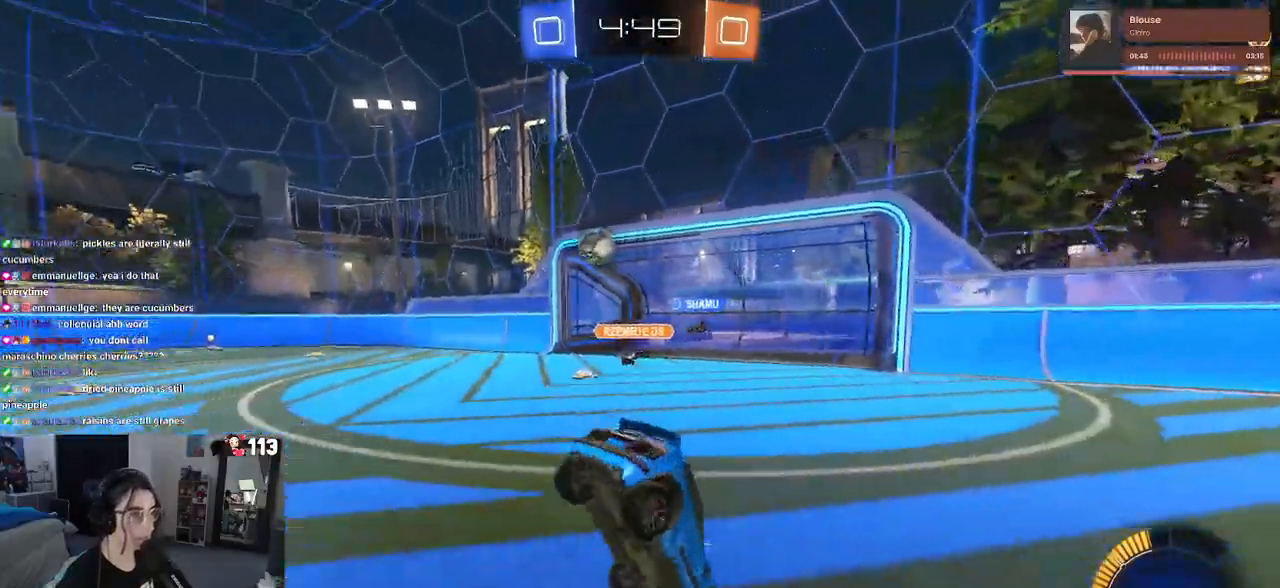
{"buttons": ["R2"], "left_stick": "up", "right_stick": "center", "events": [[200, "left_stick", "up-right"], [300, "left_stick", "up"]]}
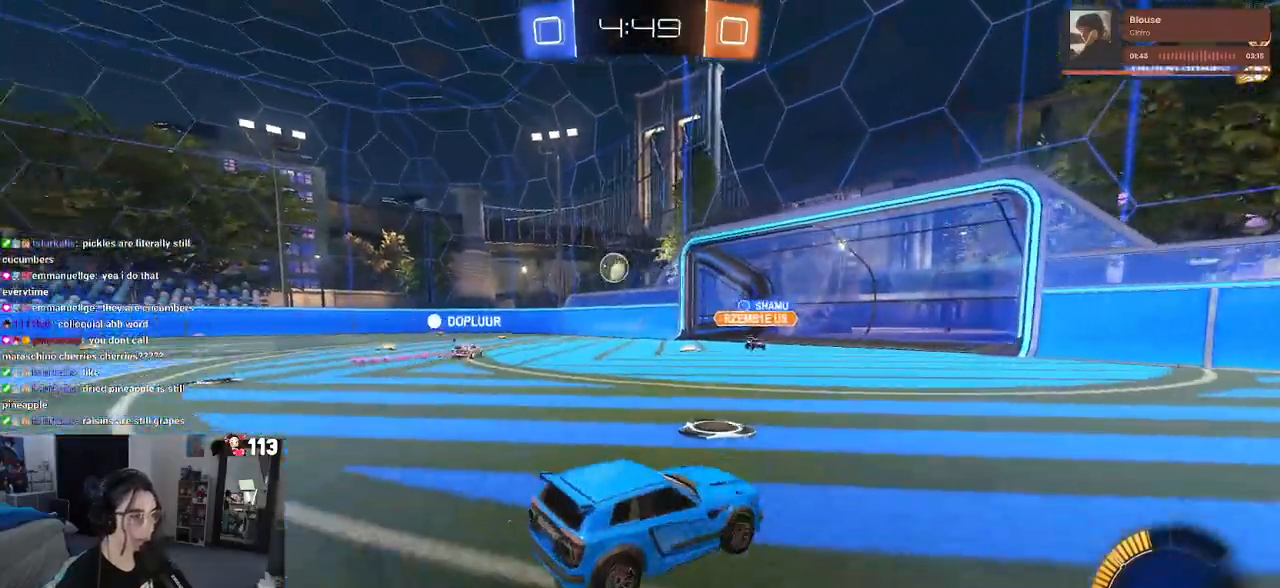
{"buttons": ["R2"], "left_stick": "right", "right_stick": "center", "events": [[17, "left_stick", "center"], [350, "left_stick", "right"]]}
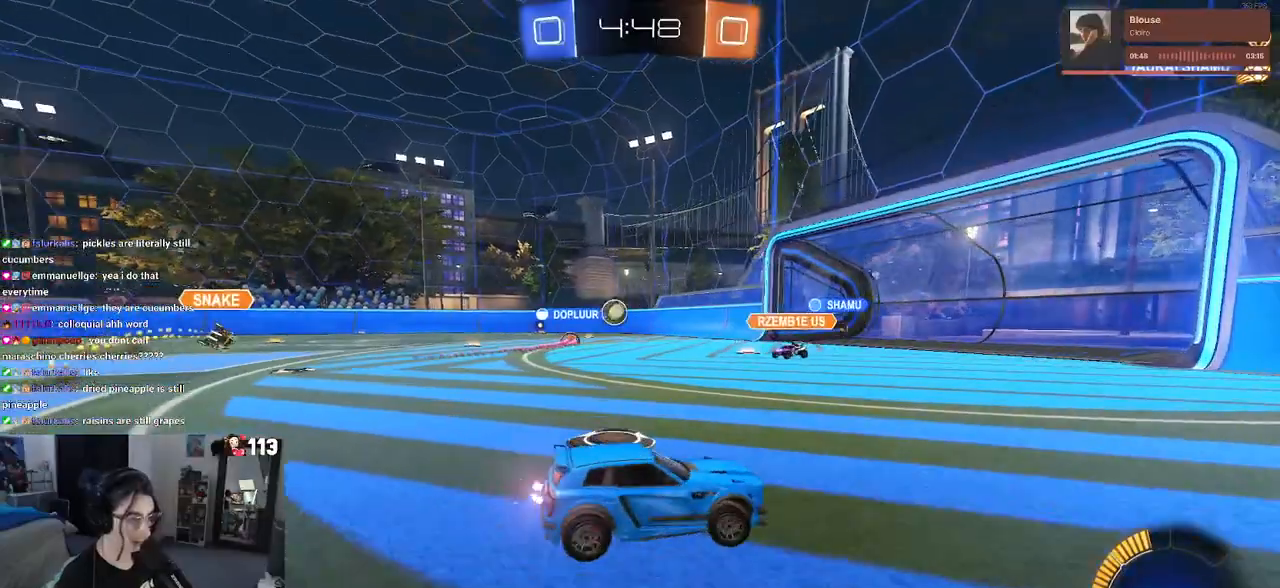
{"buttons": ["R2"], "left_stick": "center", "right_stick": "center", "events": [[283, "left_stick", "center"]]}
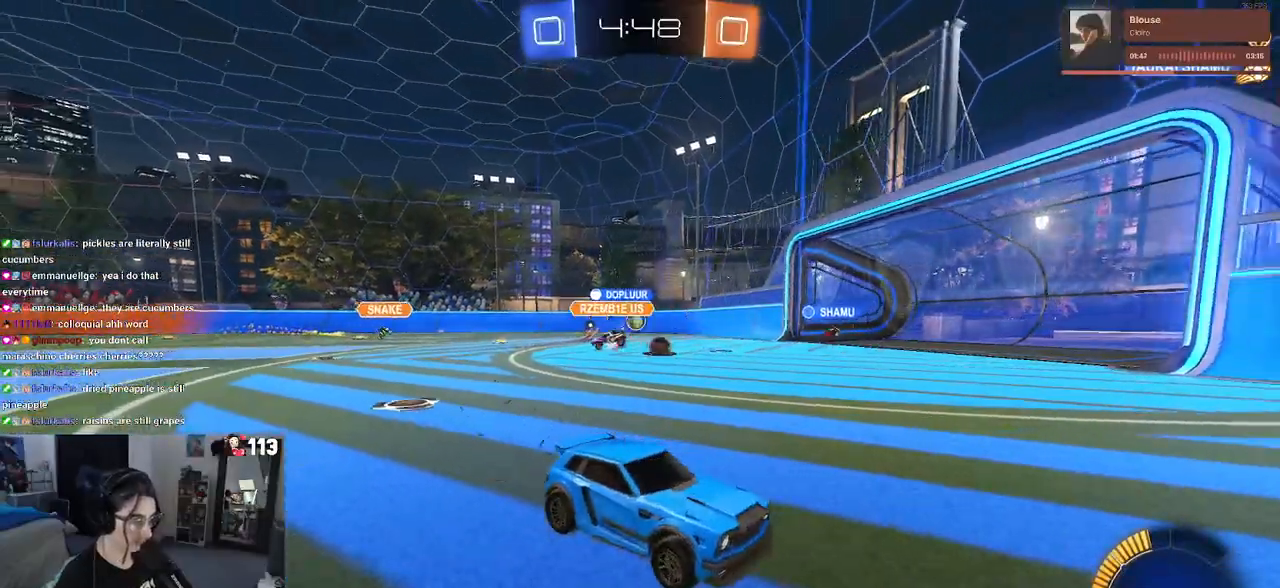
{"buttons": ["R2"], "left_stick": "left", "right_stick": "center", "events": [[133, "left_stick", "left"]]}
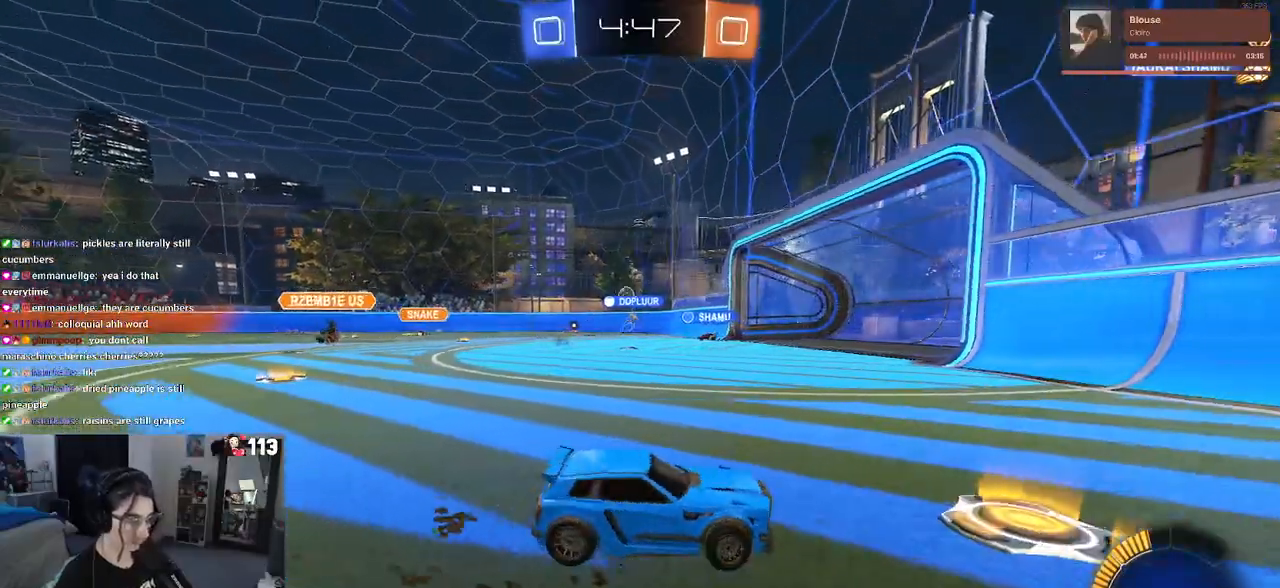
{"buttons": ["R2"], "left_stick": "left", "right_stick": "center", "events": [[117, "left_stick", "center"], [433, "left_stick", "left"]]}
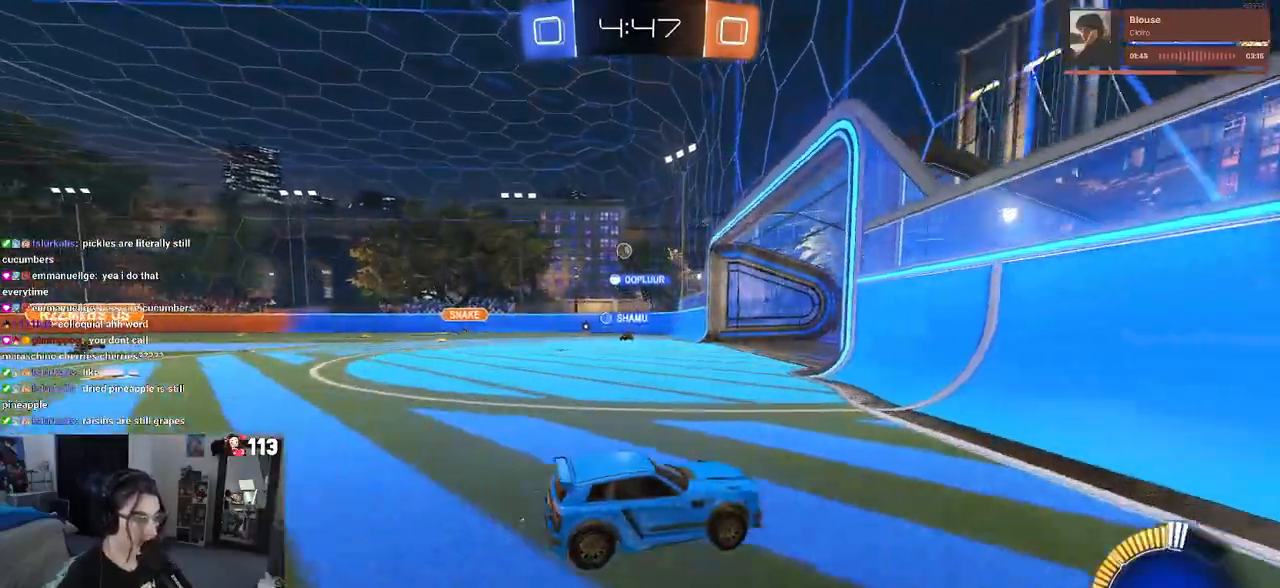
{"buttons": ["R2"], "left_stick": "left", "right_stick": "center", "events": []}
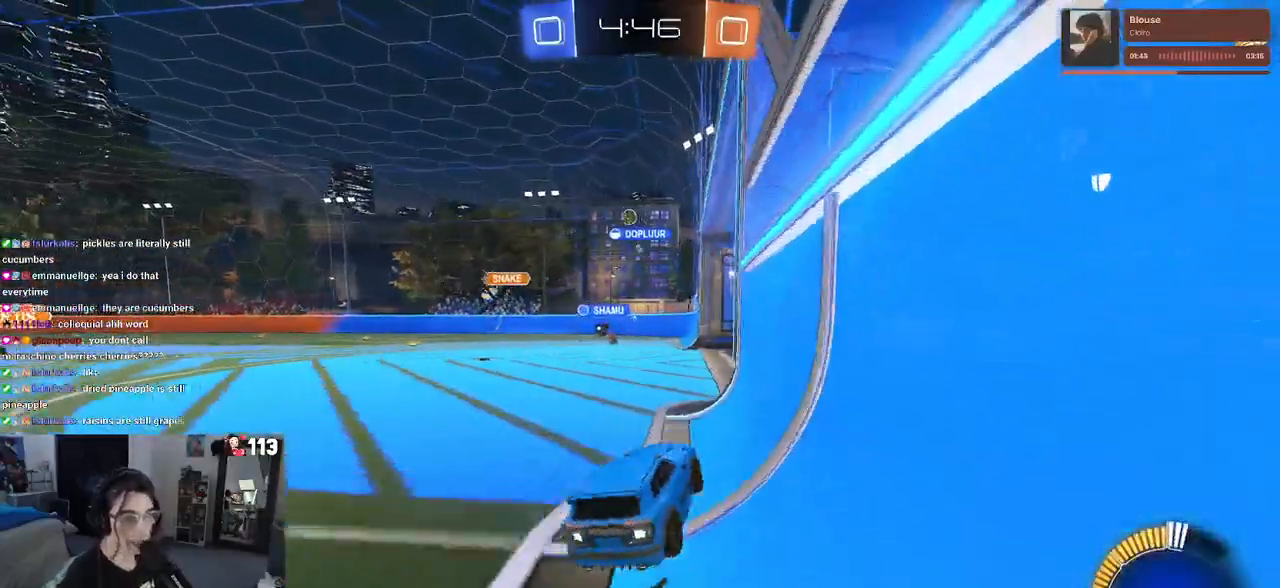
{"buttons": ["R2"], "left_stick": "down-right", "right_stick": "center", "events": [[283, "left_stick", "down"], [333, "left_stick", "down-right"]]}
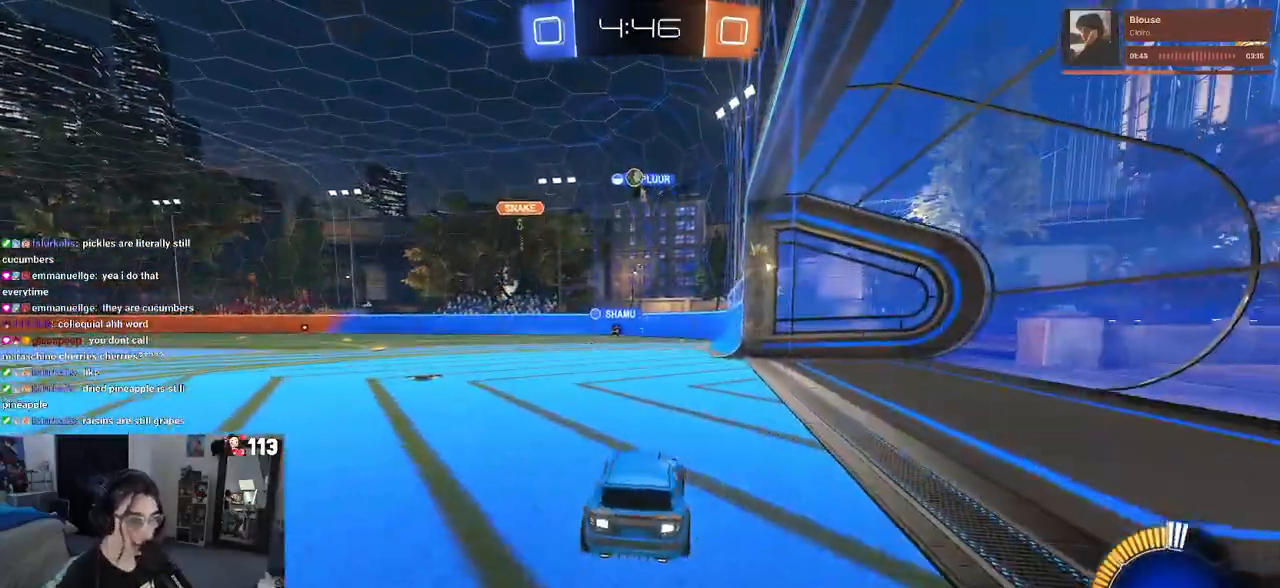
{"buttons": ["R2"], "left_stick": "right", "right_stick": "center", "events": [[267, "R2", "up"], [300, "L2", "down"], [300, "left_stick", "right"], [483, "L2", "up"], [483, "R2", "down"]]}
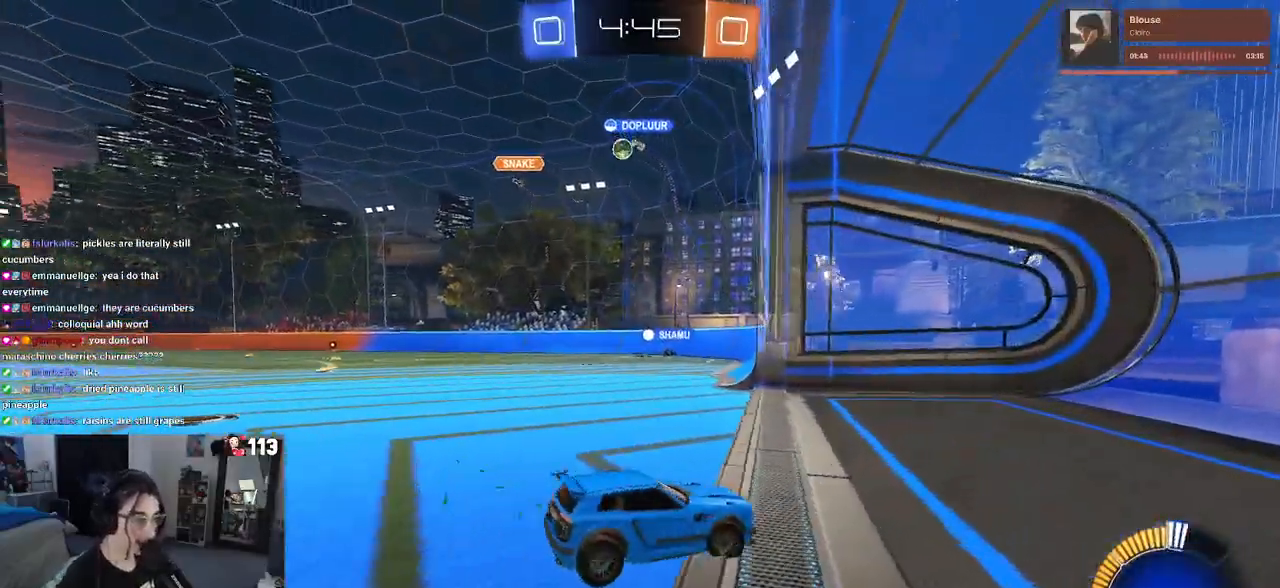
{"buttons": ["R2"], "left_stick": "left", "right_stick": "center", "events": [[50, "left_stick", "center"], [150, "left_stick", "left"]]}
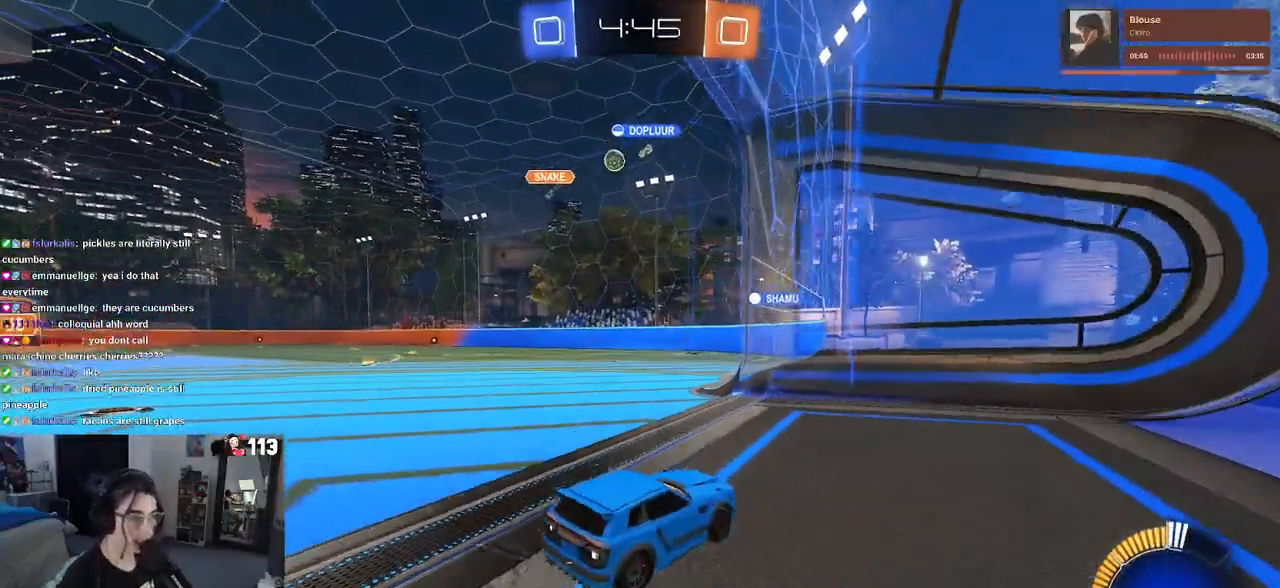
{"buttons": ["R2"], "left_stick": "left", "right_stick": "center", "events": []}
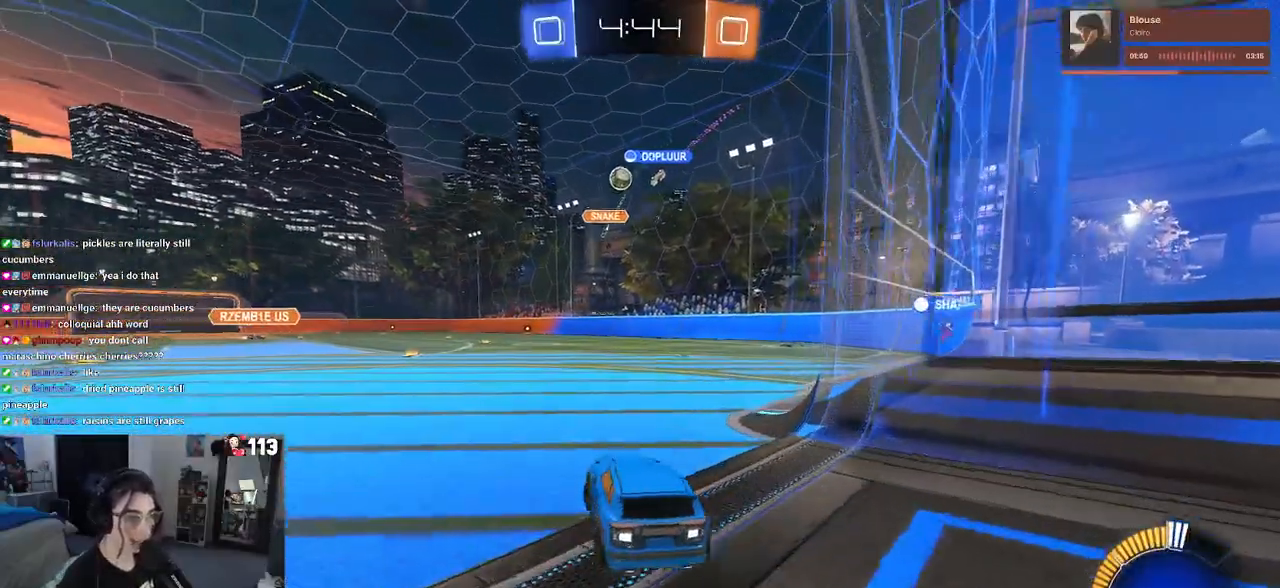
{"buttons": ["R2"], "left_stick": "center", "right_stick": "center", "events": [[150, "left_stick", "center"]]}
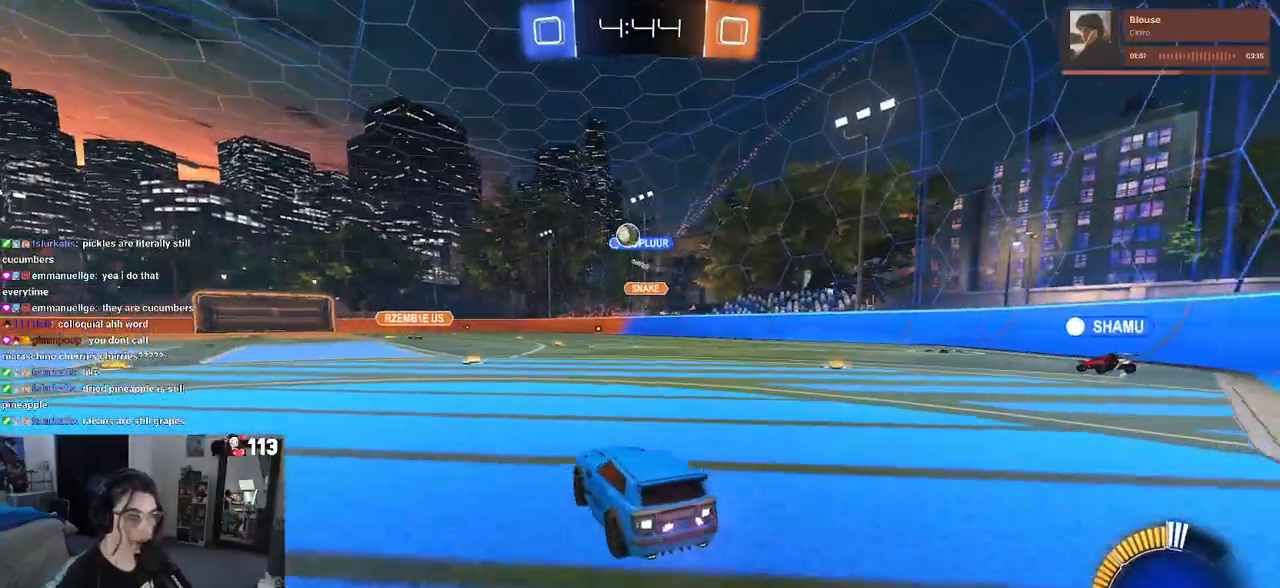
{"buttons": ["R1", "R2"], "left_stick": "left", "right_stick": "center", "events": [[367, "left_stick", "left"], [417, "R1", "down"]]}
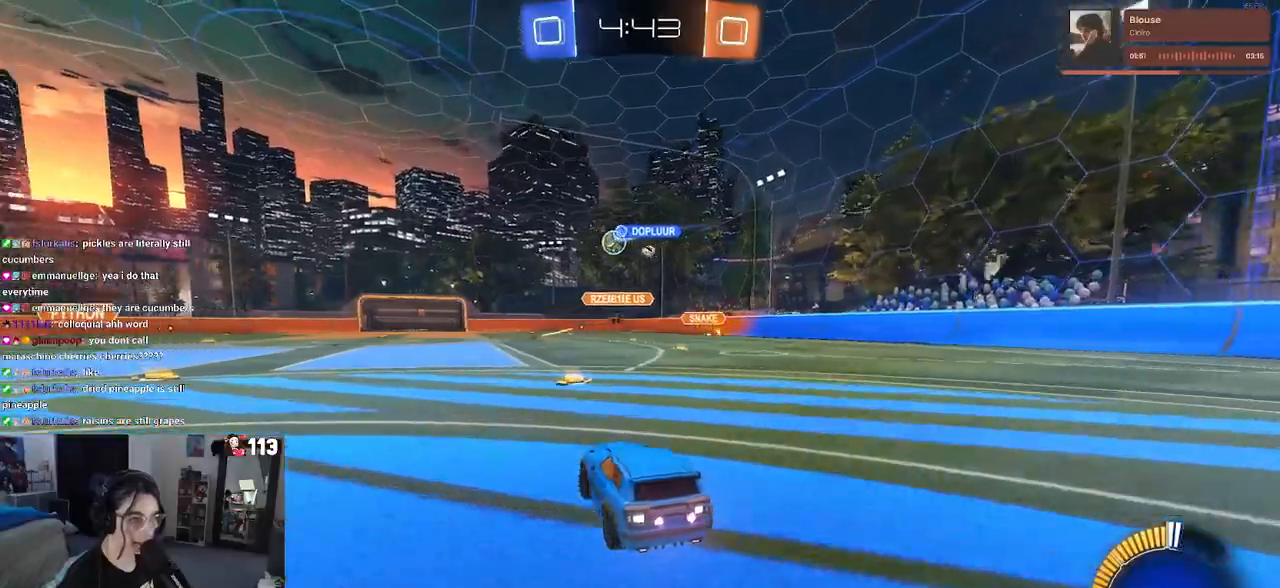
{"buttons": ["R1", "R2"], "left_stick": "left", "right_stick": "center", "events": [[50, "left_stick", "center"], [317, "left_stick", "left"]]}
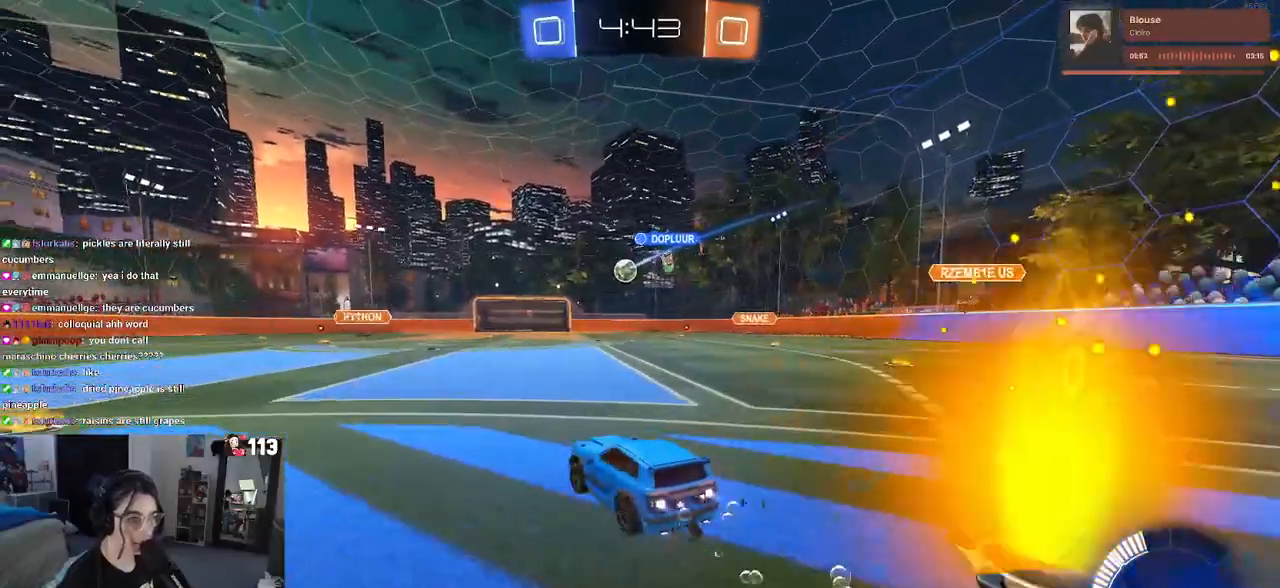
{"buttons": ["R2"], "left_stick": "left", "right_stick": "center", "events": [[300, "R1", "up"]]}
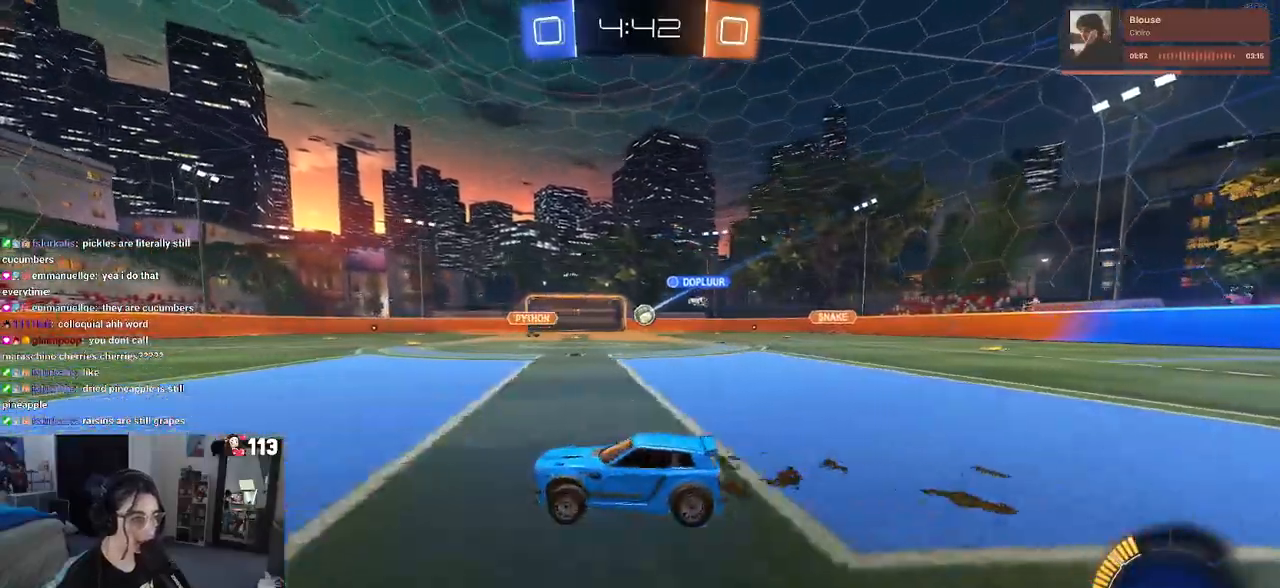
{"buttons": ["R2"], "left_stick": "center", "right_stick": "center", "events": [[450, "left_stick", "center"]]}
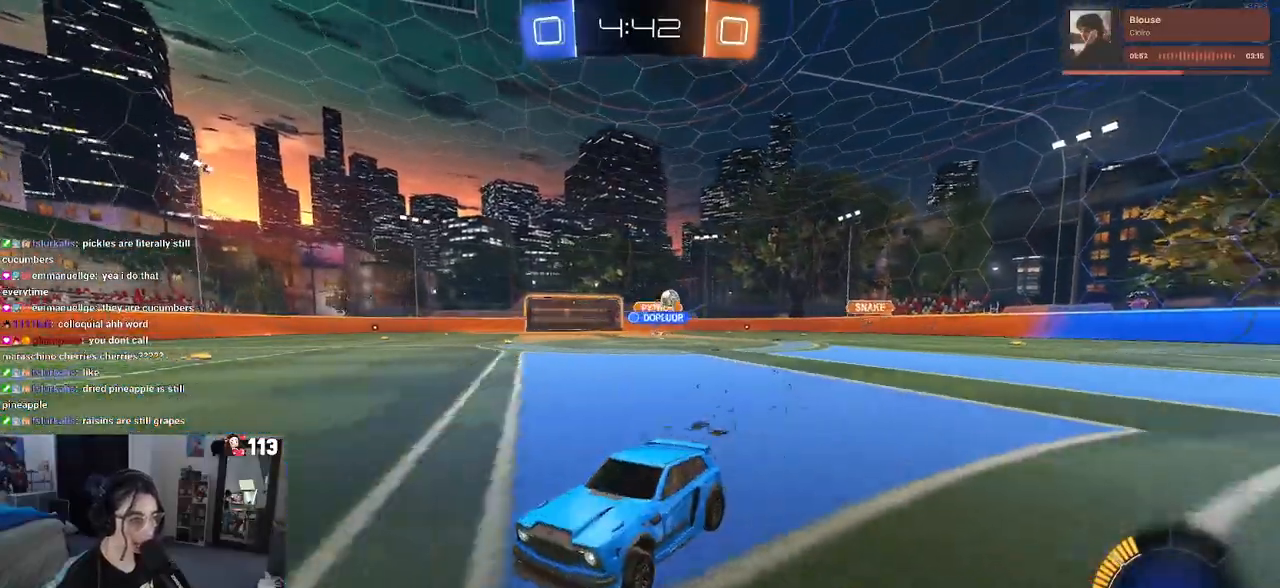
{"buttons": ["R2"], "left_stick": "left", "right_stick": "center", "events": [[167, "left_stick", "left"]]}
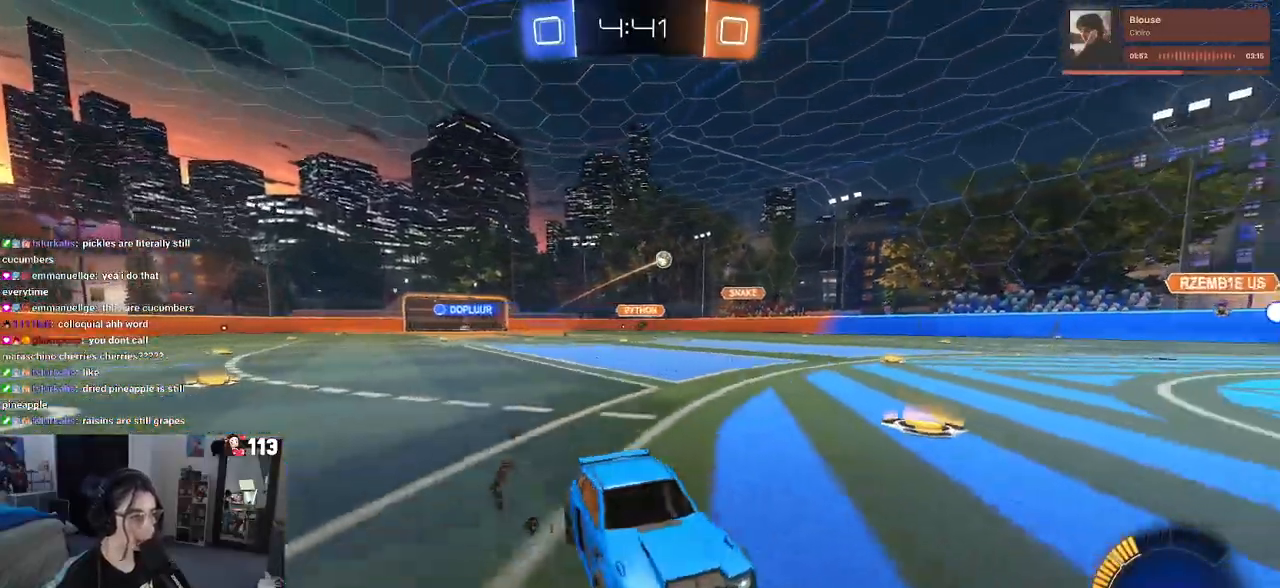
{"buttons": ["R2"], "left_stick": "left", "right_stick": "center", "events": []}
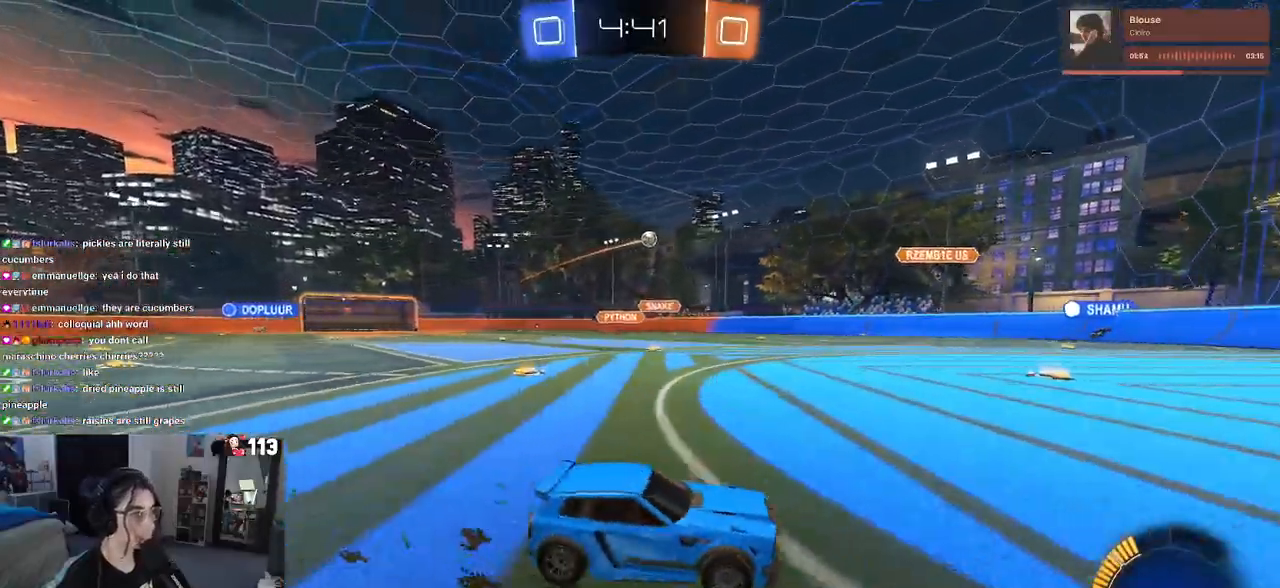
{"buttons": ["R2"], "left_stick": "down-right", "right_stick": "center", "events": [[233, "left_stick", "center"], [367, "left_stick", "down-right"]]}
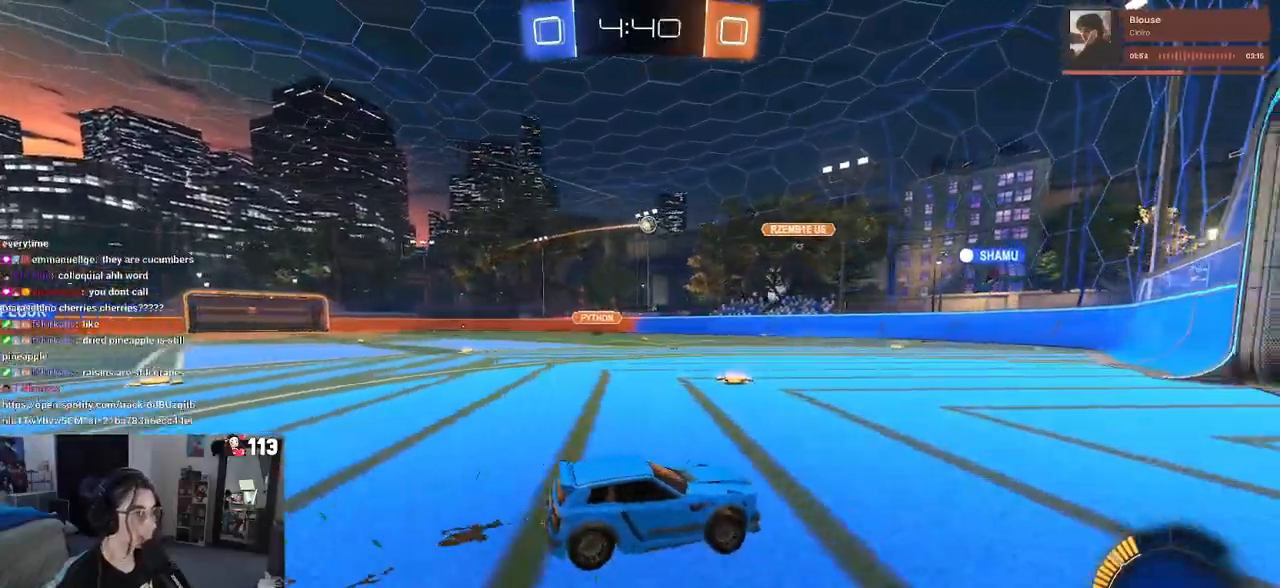
{"buttons": ["L2", "R2"], "left_stick": "left", "right_stick": "center", "events": [[100, "left_stick", "center"], [133, "SQUARE", "down"], [250, "left_stick", "left"], [367, "SQUARE", "up"], [483, "L2", "down"]]}
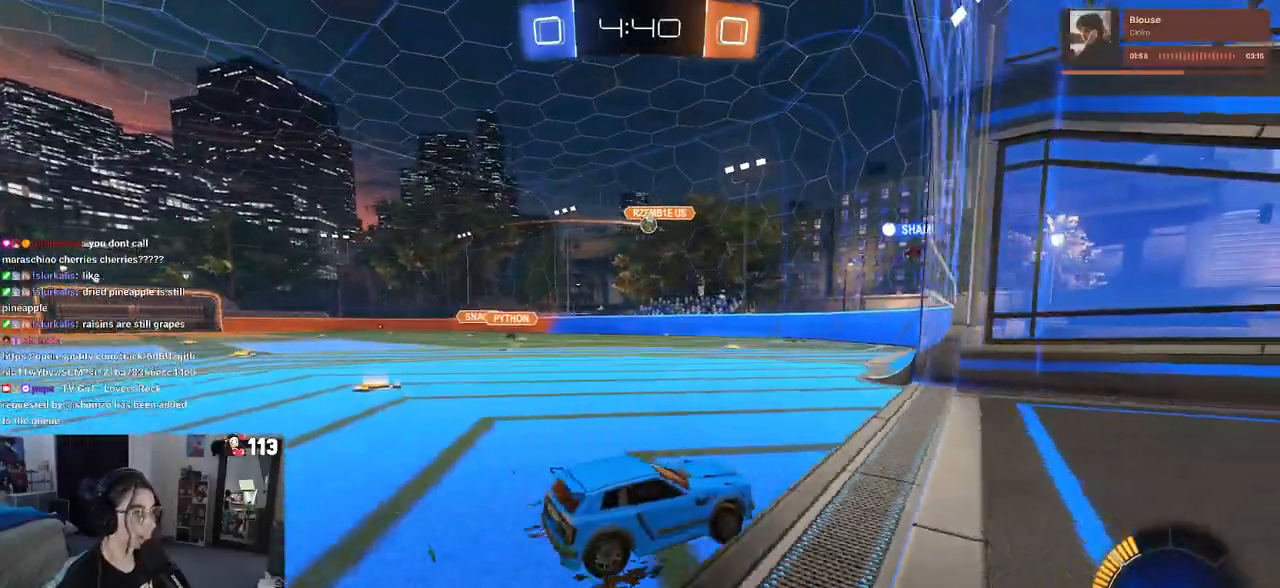
{"buttons": ["R1", "R2"], "left_stick": "left", "right_stick": "center", "events": [[167, "L2", "up"], [500, "R1", "down"]]}
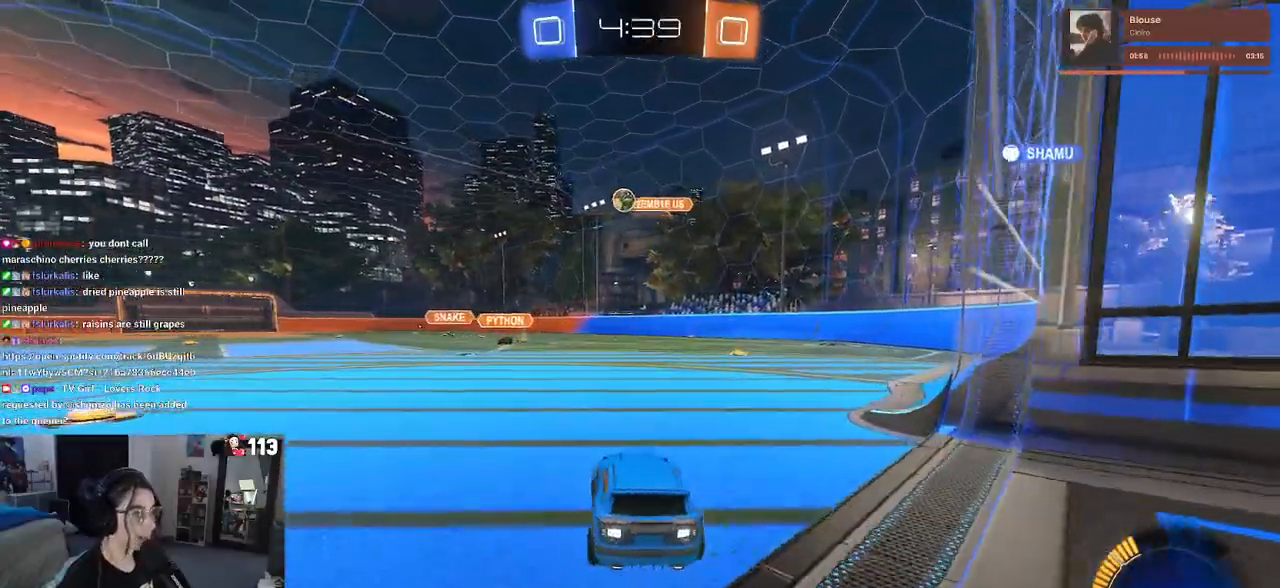
{"buttons": ["CROSS", "R1", "R2"], "left_stick": "down-right", "right_stick": "center", "events": [[200, "left_stick", "down-left"], [317, "CROSS", "down"], [350, "left_stick", "down-right"]]}
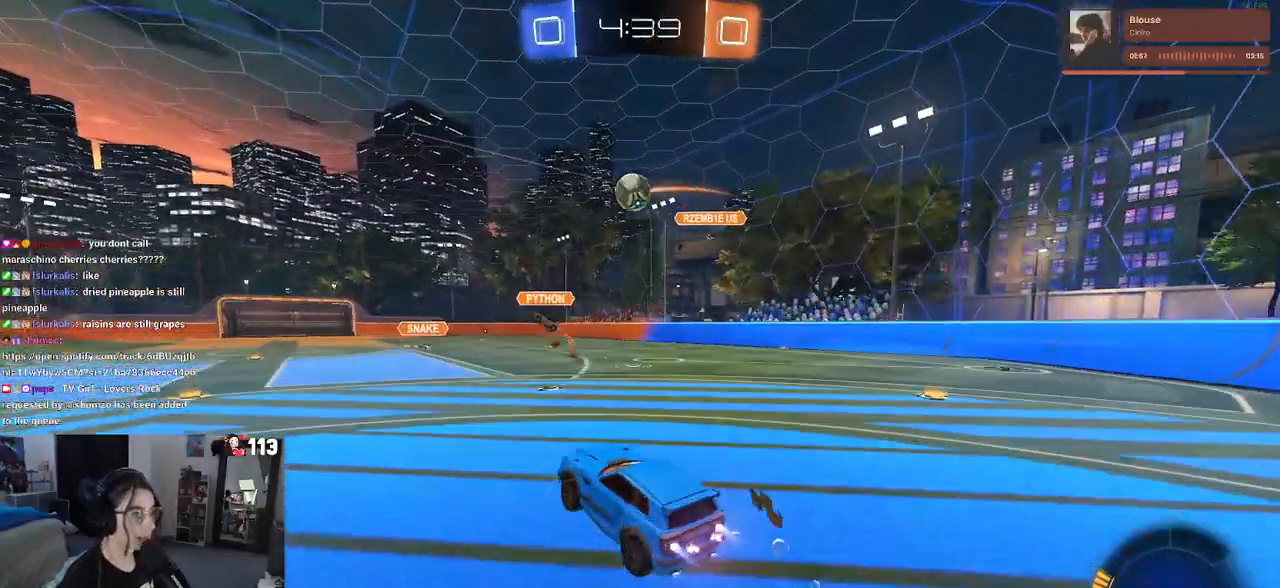
{"buttons": ["L1", "R1", "R2"], "left_stick": "up", "right_stick": "center", "events": [[33, "CROSS", "up"], [50, "left_stick", "center"], [83, "CROSS", "down"], [117, "left_stick", "down-right"], [267, "CROSS", "up"], [333, "left_stick", "up-right"], [367, "L1", "down"], [383, "left_stick", "up"]]}
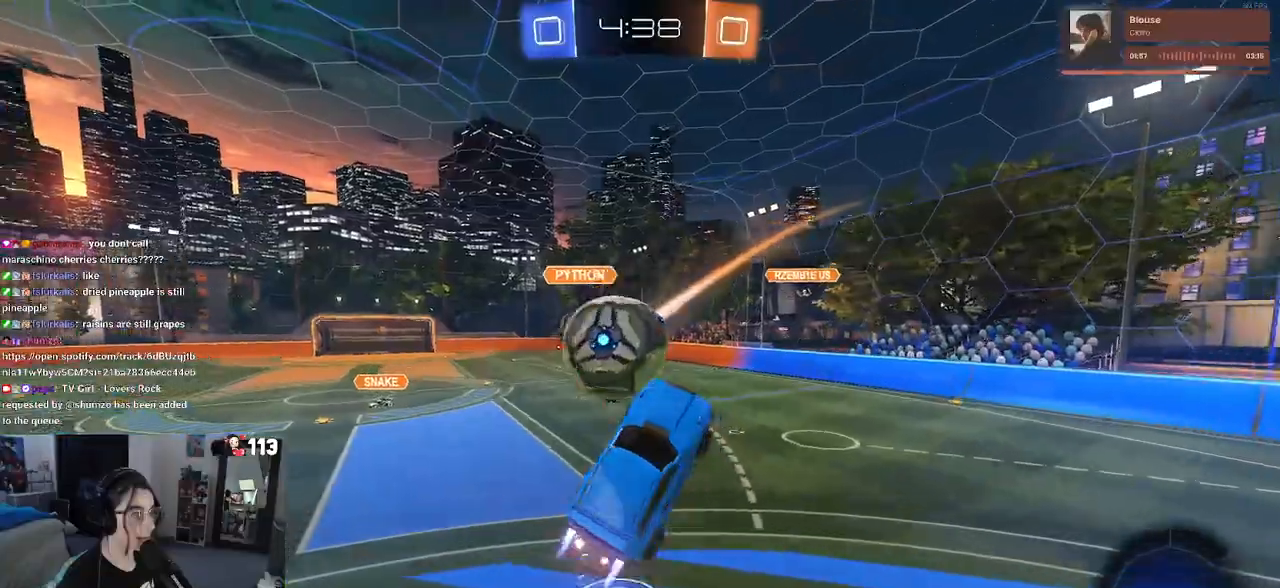
{"buttons": ["R2"], "left_stick": "down-right", "right_stick": "center", "events": [[200, "left_stick", "left"], [250, "R1", "up"], [283, "left_stick", "down"], [350, "left_stick", "down-right"], [483, "L1", "up"]]}
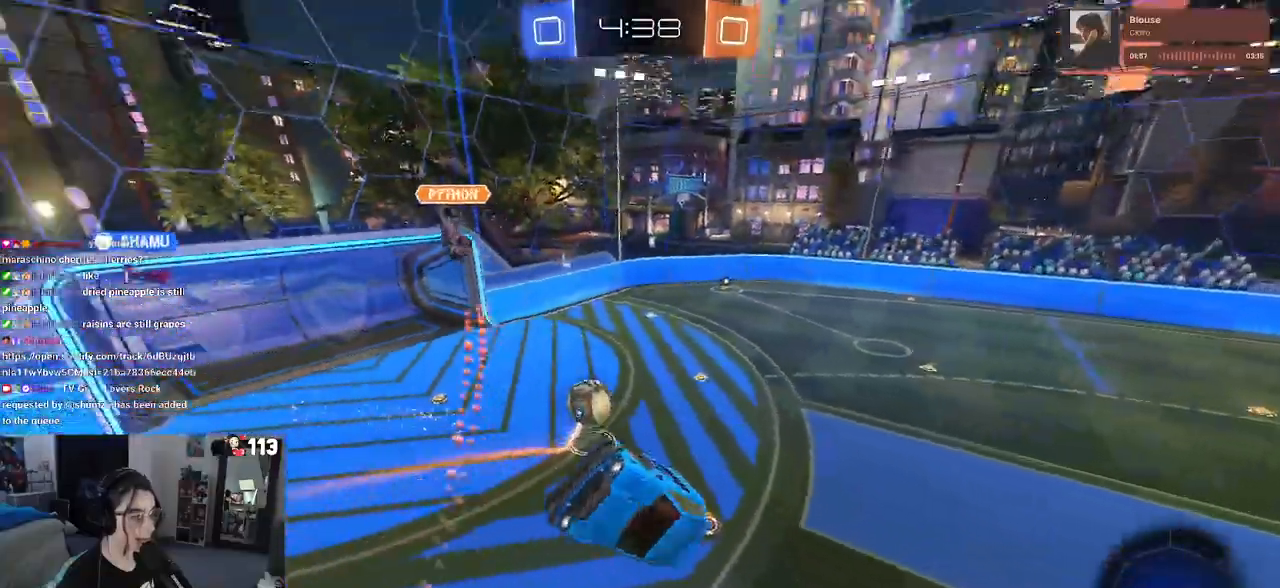
{"buttons": ["R1", "R2"], "left_stick": "up-right", "right_stick": "center", "events": [[183, "TRIANGLE", "down"], [317, "TRIANGLE", "up"], [483, "R1", "down"], [483, "left_stick", "up-right"]]}